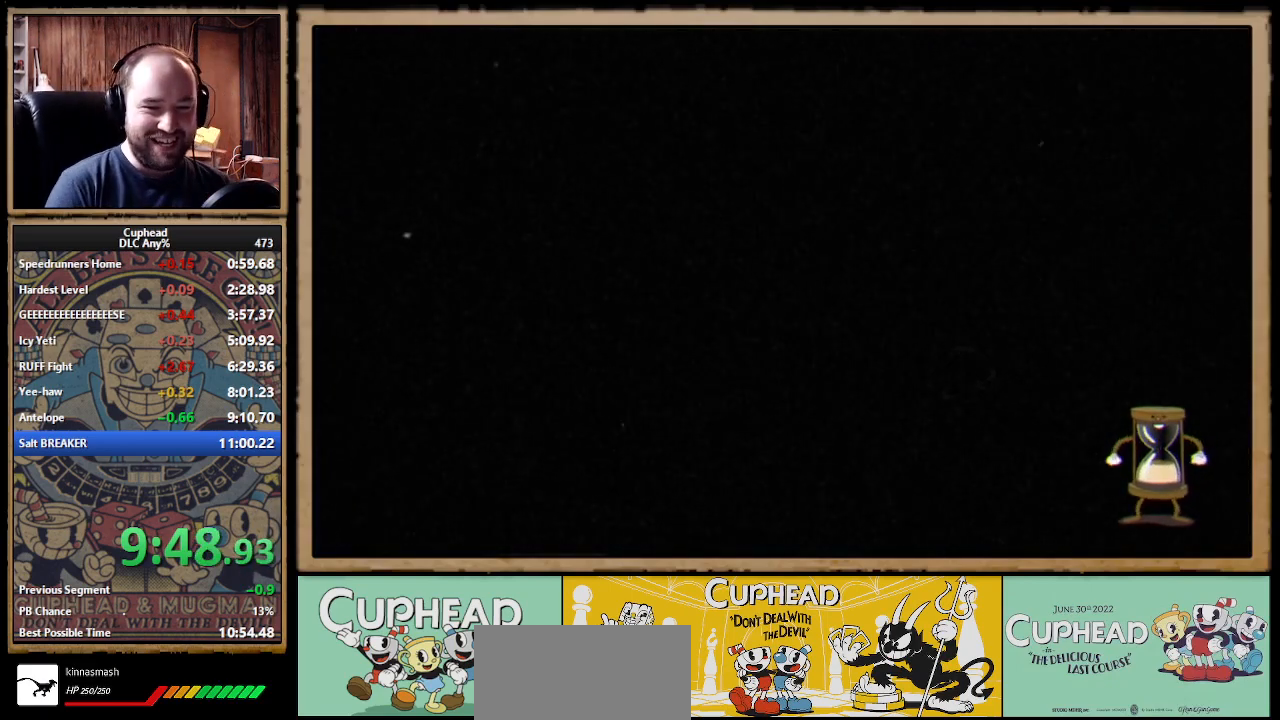
Gameplay with a controller (Xbox layout); each line is a JSON object with the inputs held at the frame after it. "events" lists button and stick changes between this image and that frame as [ms after this image, input, new state], when the widget could be followed in between. Not read: L1 R1.
{"buttons": [], "left_stick": "center", "right_stick": "center"}
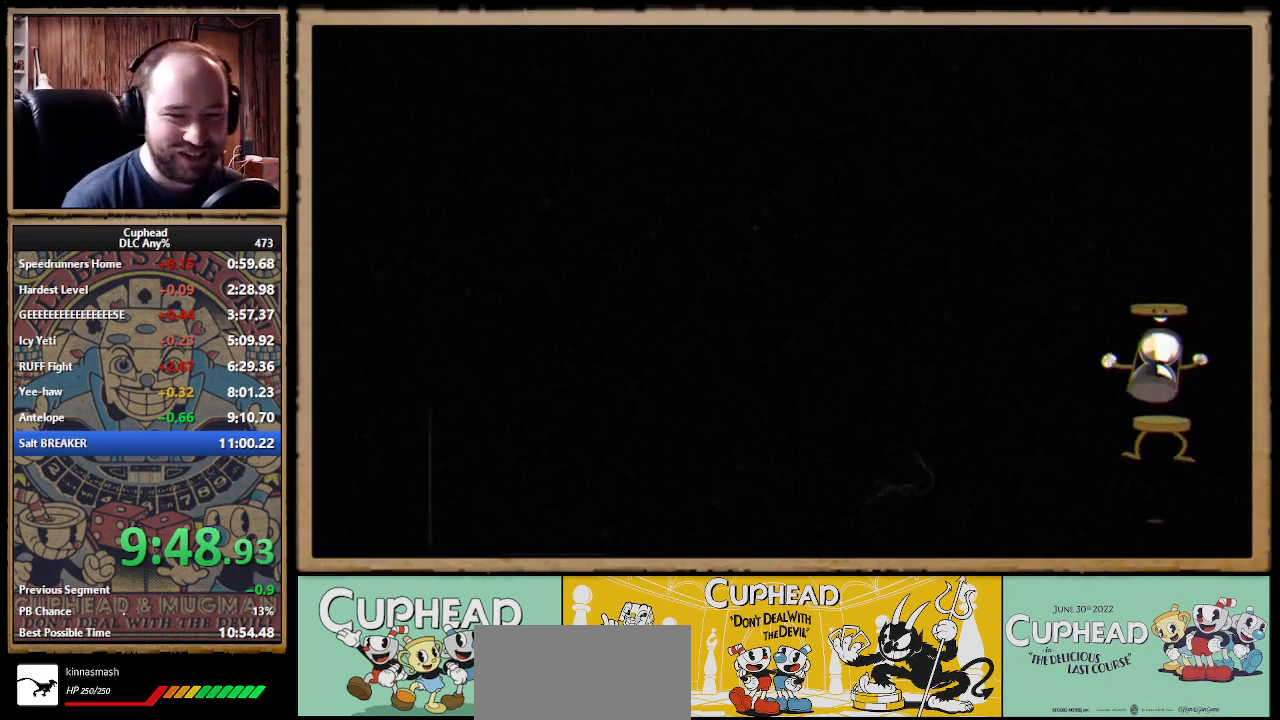
{"buttons": [], "left_stick": "center", "right_stick": "center"}
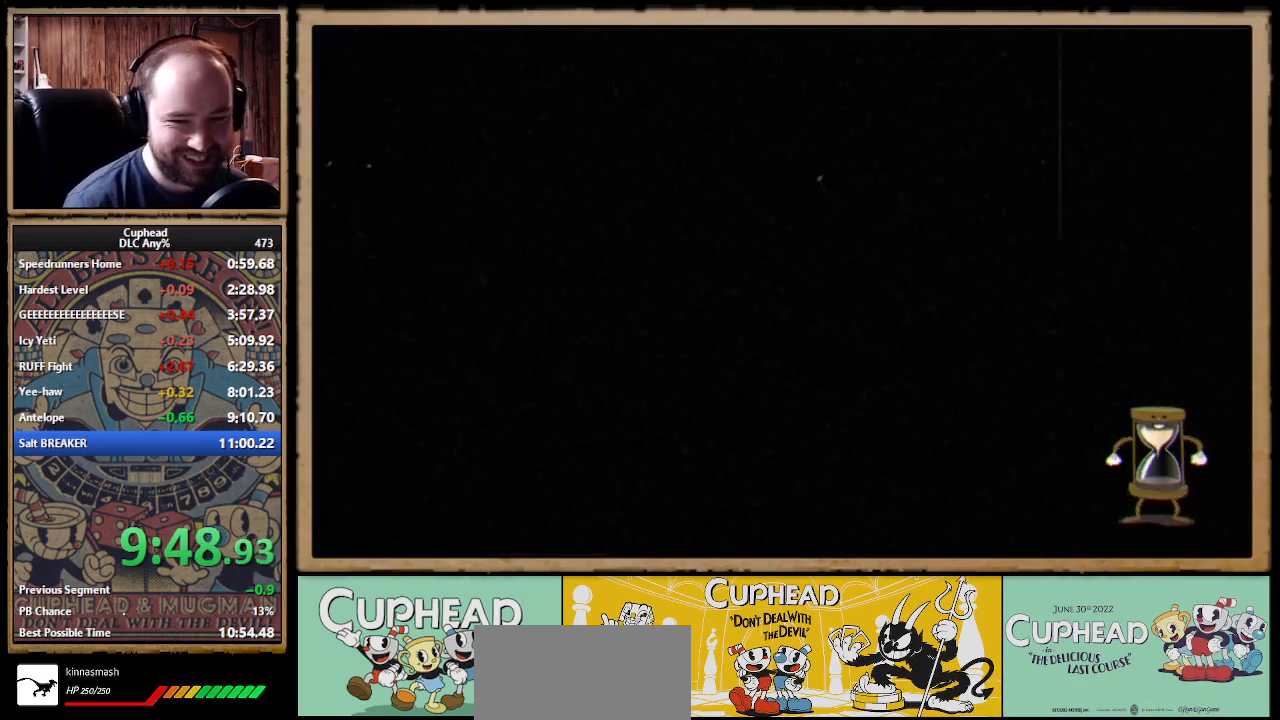
{"buttons": [], "left_stick": "up-right", "right_stick": "center", "events": [[33, "left_stick", "up-right"]]}
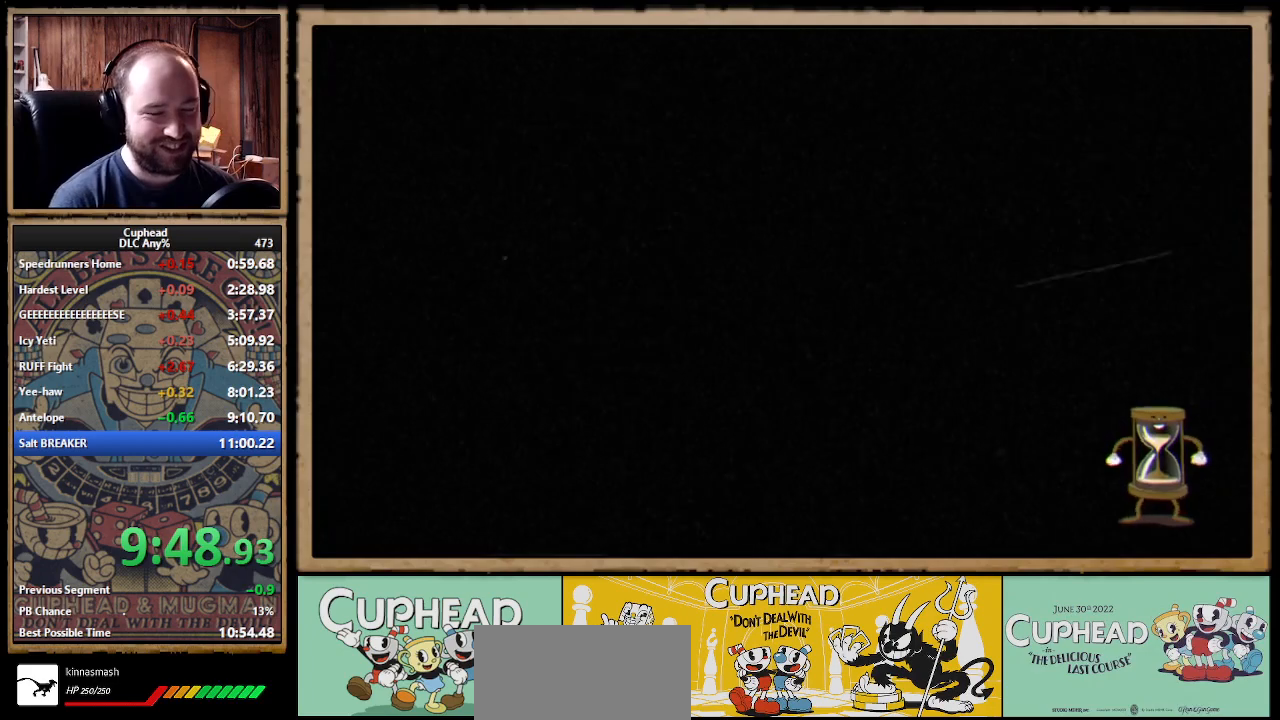
{"buttons": [], "left_stick": "up-right", "right_stick": "center"}
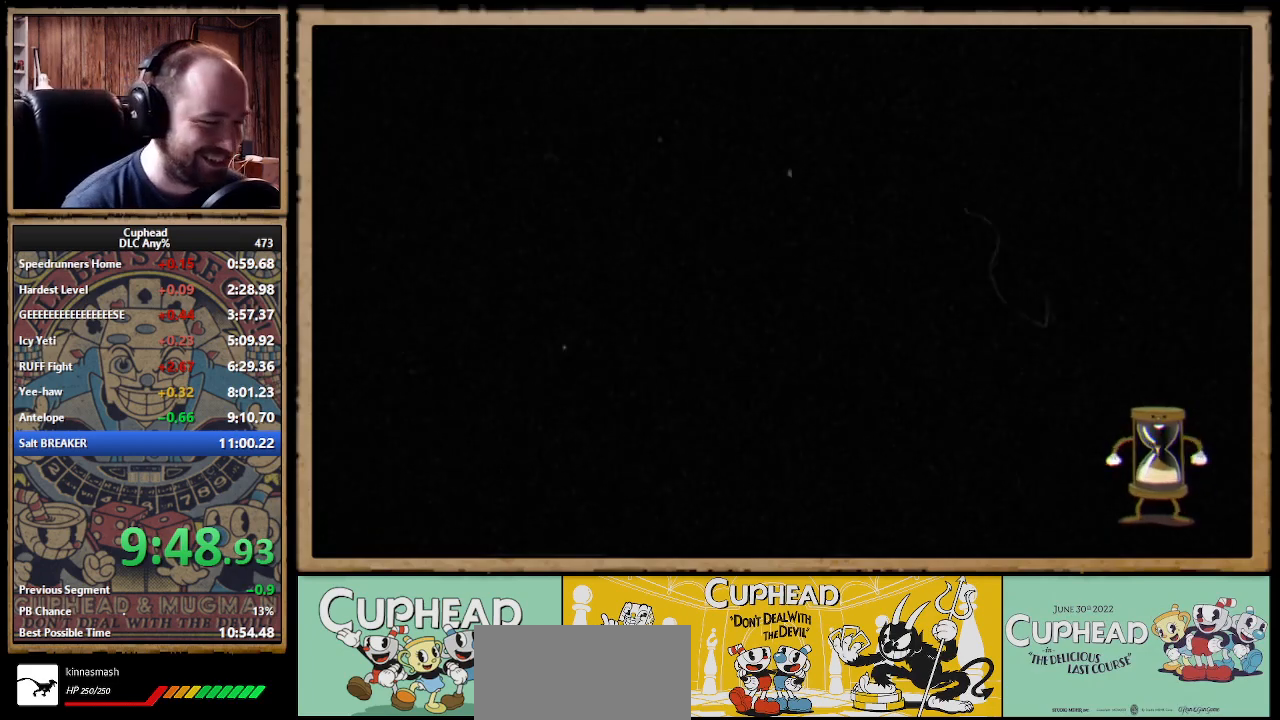
{"buttons": [], "left_stick": "up-right", "right_stick": "center"}
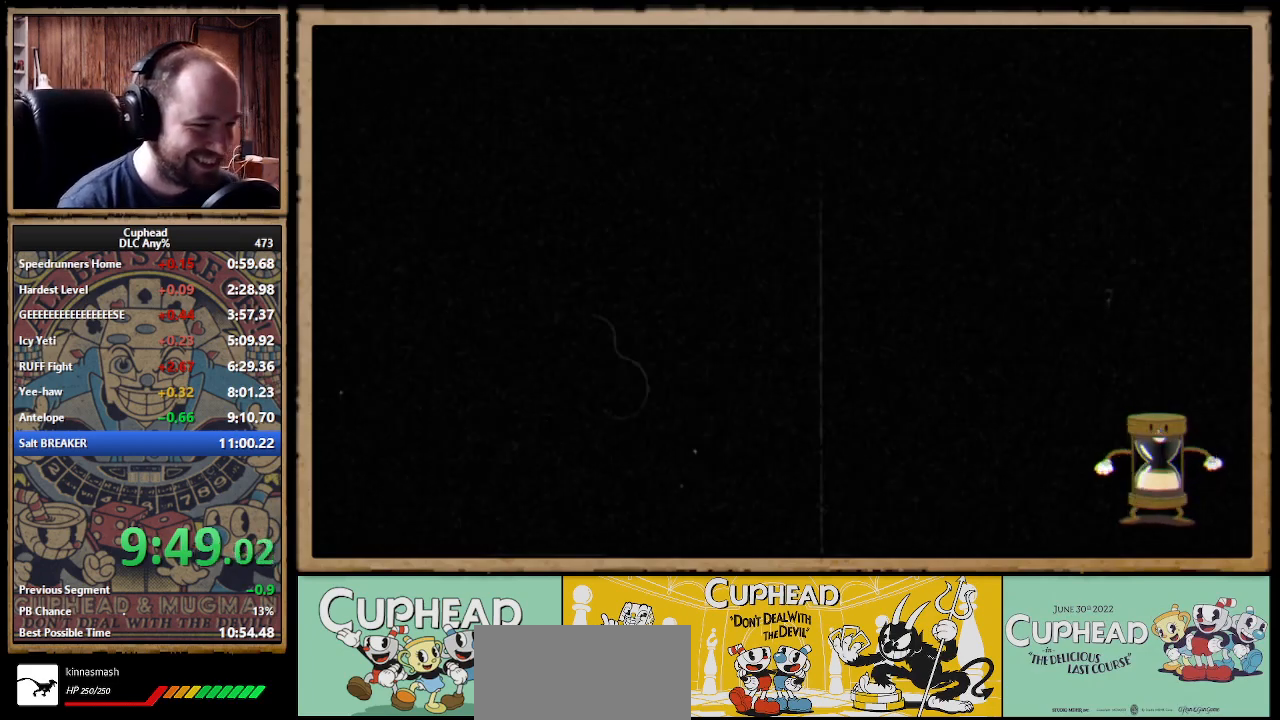
{"buttons": [], "left_stick": "center", "right_stick": "center", "events": [[233, "left_stick", "center"]]}
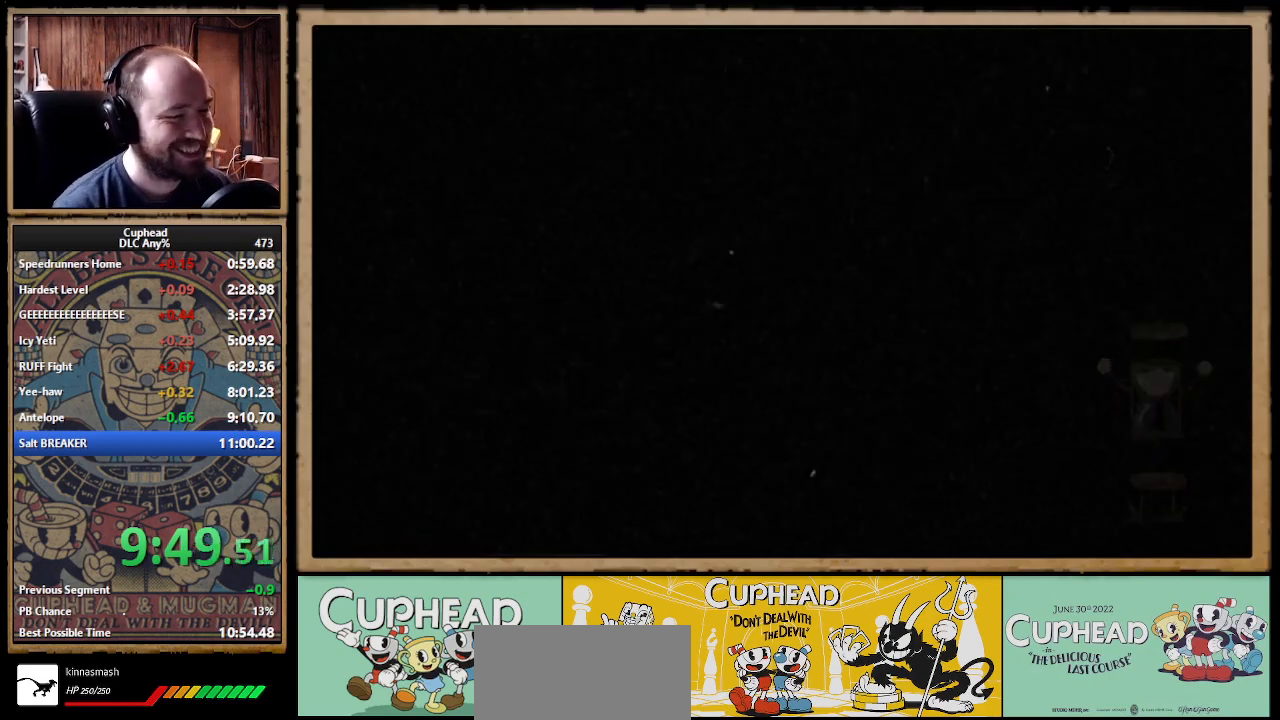
{"buttons": [], "left_stick": "up-right", "right_stick": "center", "events": [[383, "left_stick", "up-right"]]}
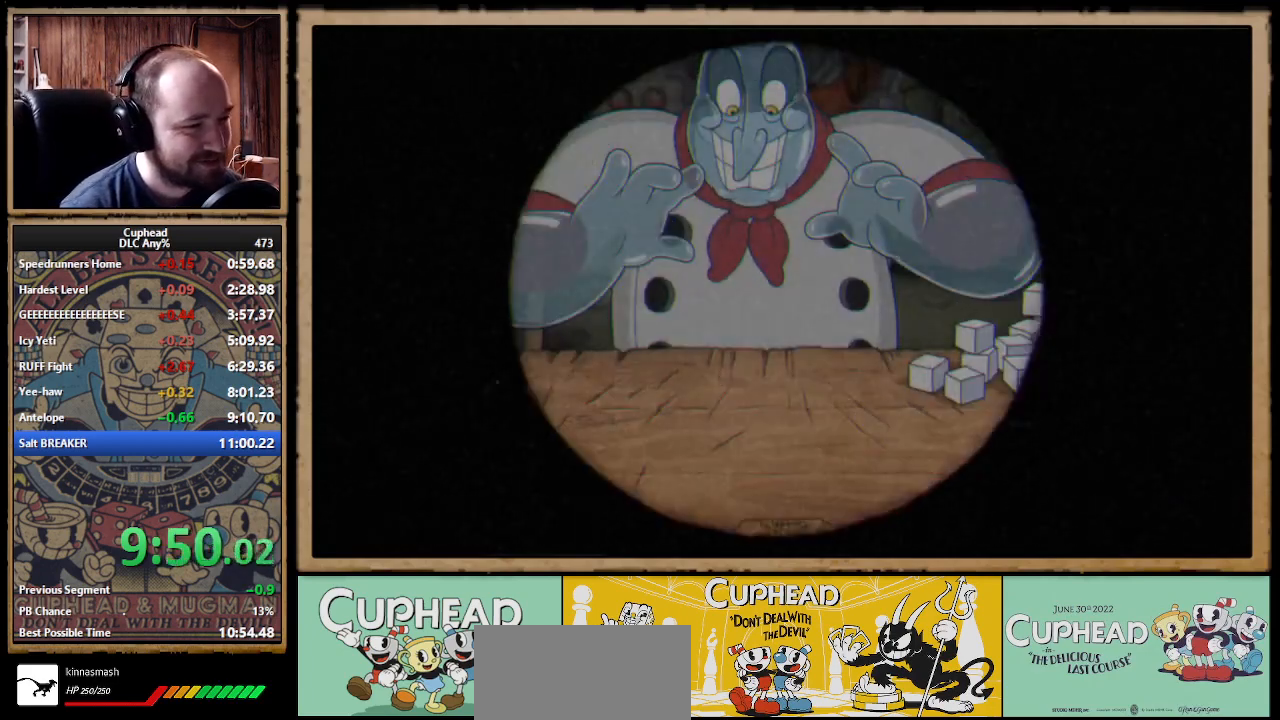
{"buttons": [], "left_stick": "up-right", "right_stick": "center"}
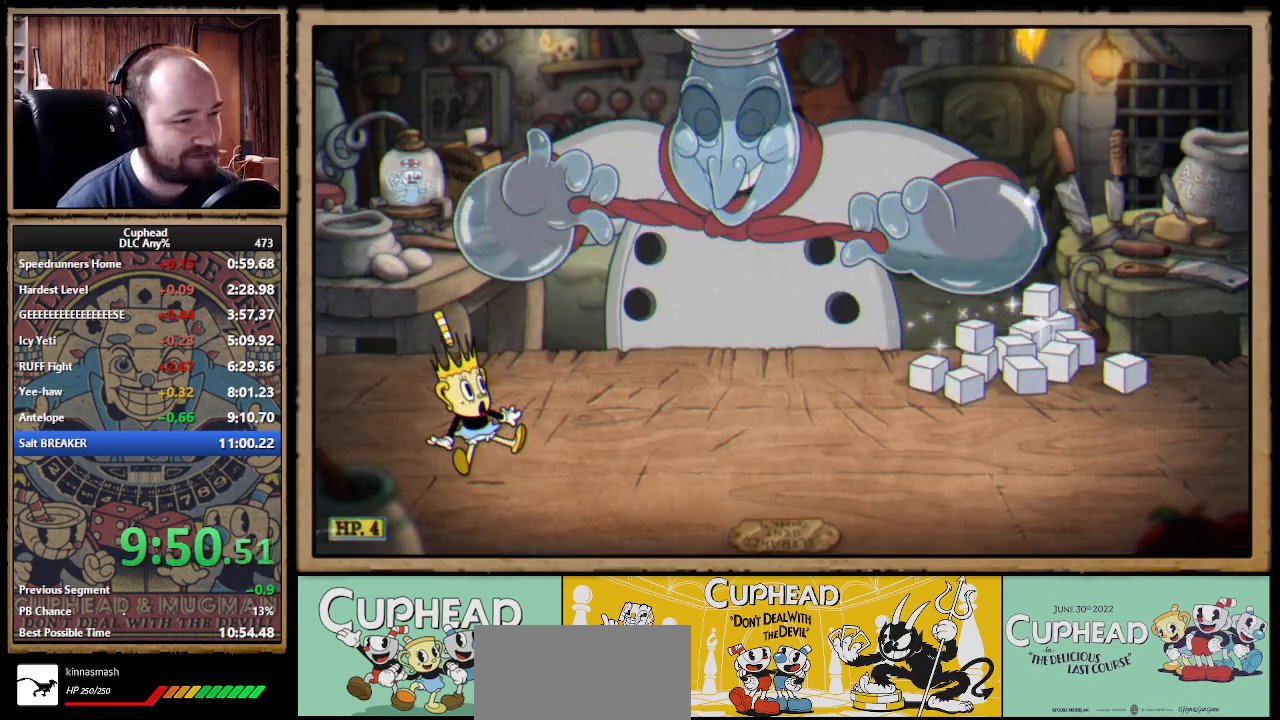
{"buttons": ["X"], "left_stick": "up-right", "right_stick": "center", "events": [[467, "X", "down"]]}
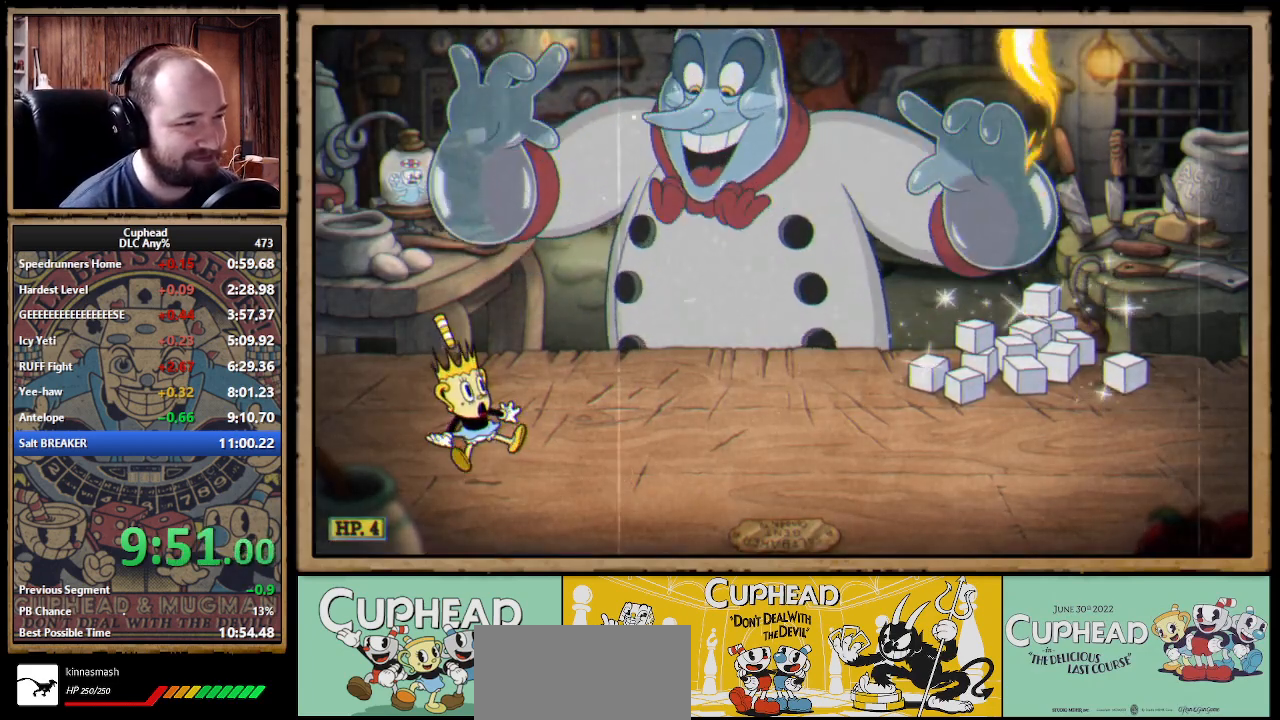
{"buttons": [], "left_stick": "up-right", "right_stick": "center", "events": [[67, "X", "up"], [167, "X", "down"], [250, "X", "up"], [317, "X", "down"], [400, "X", "up"]]}
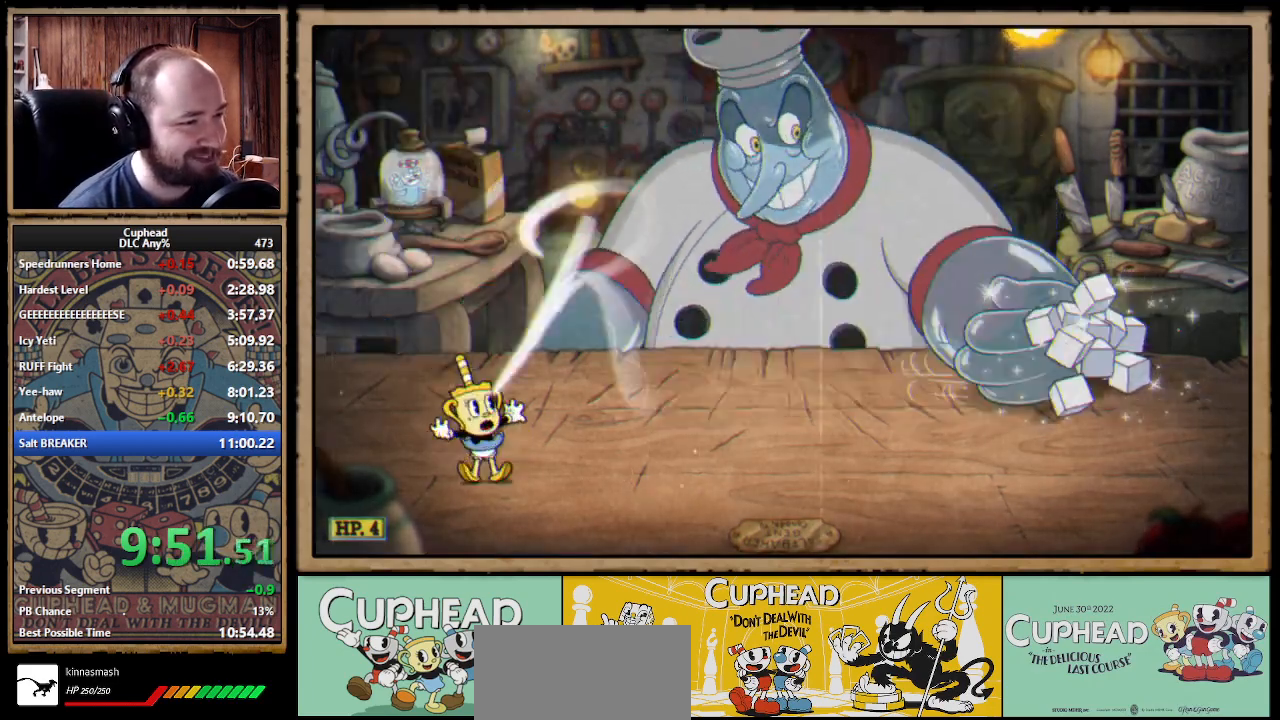
{"buttons": [], "left_stick": "up-right", "right_stick": "center", "events": [[233, "X", "down"], [300, "X", "up"], [367, "X", "down"], [450, "X", "up"]]}
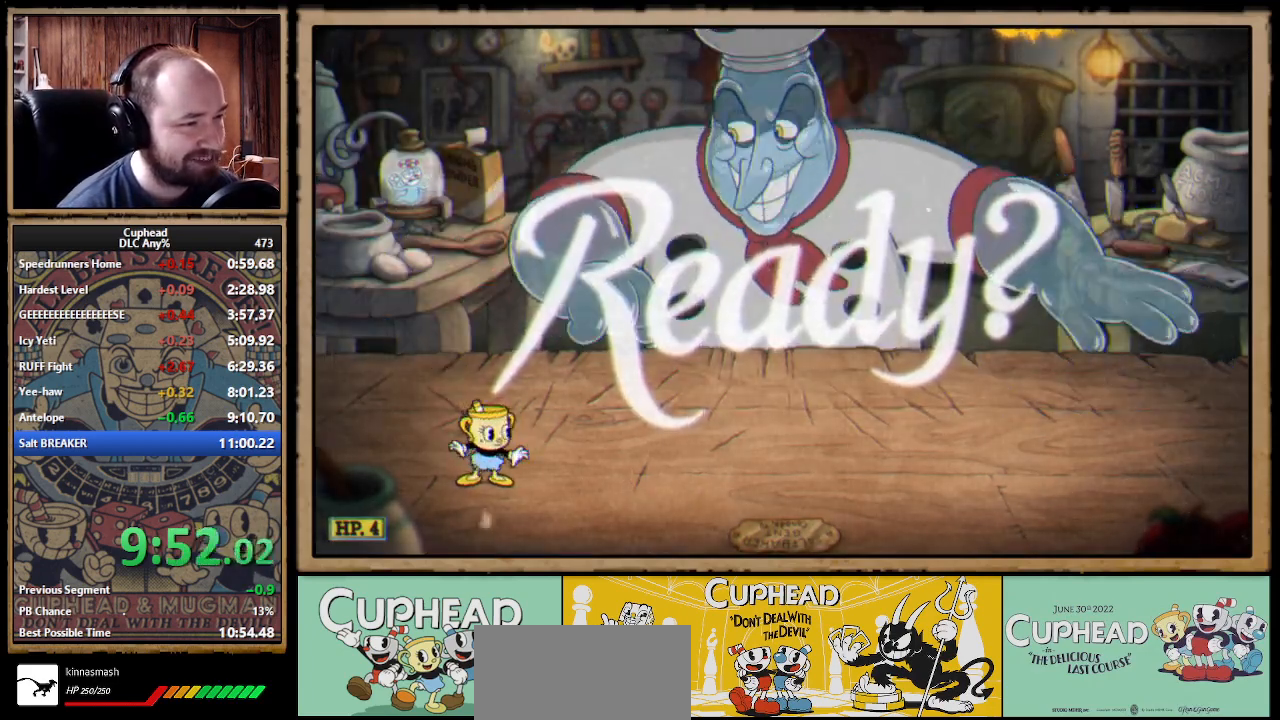
{"buttons": [], "left_stick": "up-right", "right_stick": "center"}
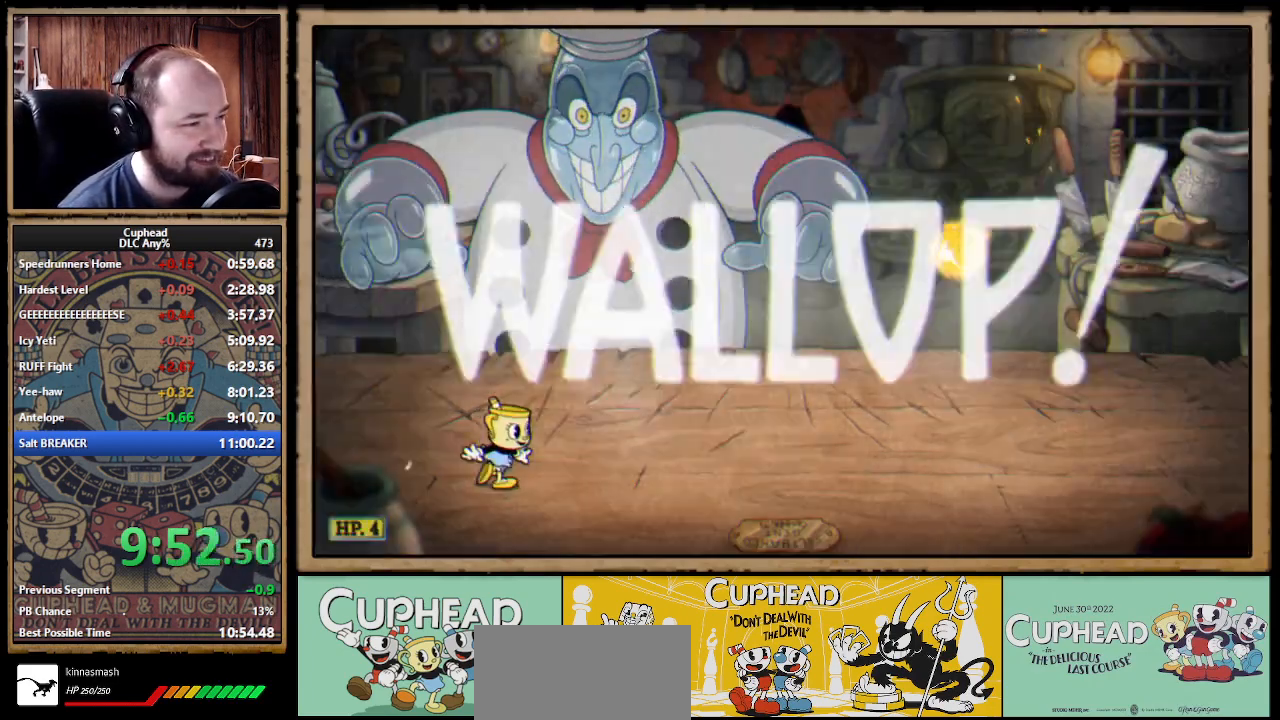
{"buttons": ["X"], "left_stick": "up", "right_stick": "center", "events": [[117, "A", "down"], [200, "left_stick", "up"], [283, "X", "down"], [367, "A", "up"]]}
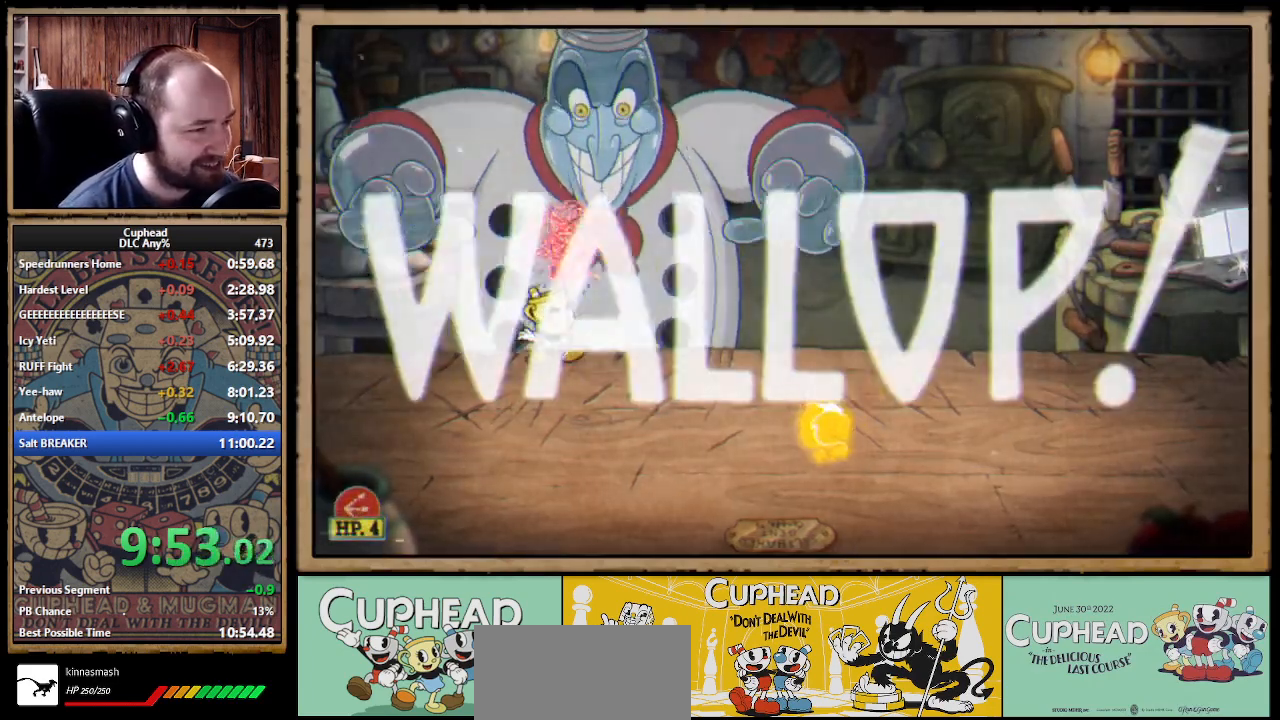
{"buttons": ["A", "X"], "left_stick": "up", "right_stick": "center", "events": [[217, "A", "down"], [383, "A", "up"], [500, "A", "down"]]}
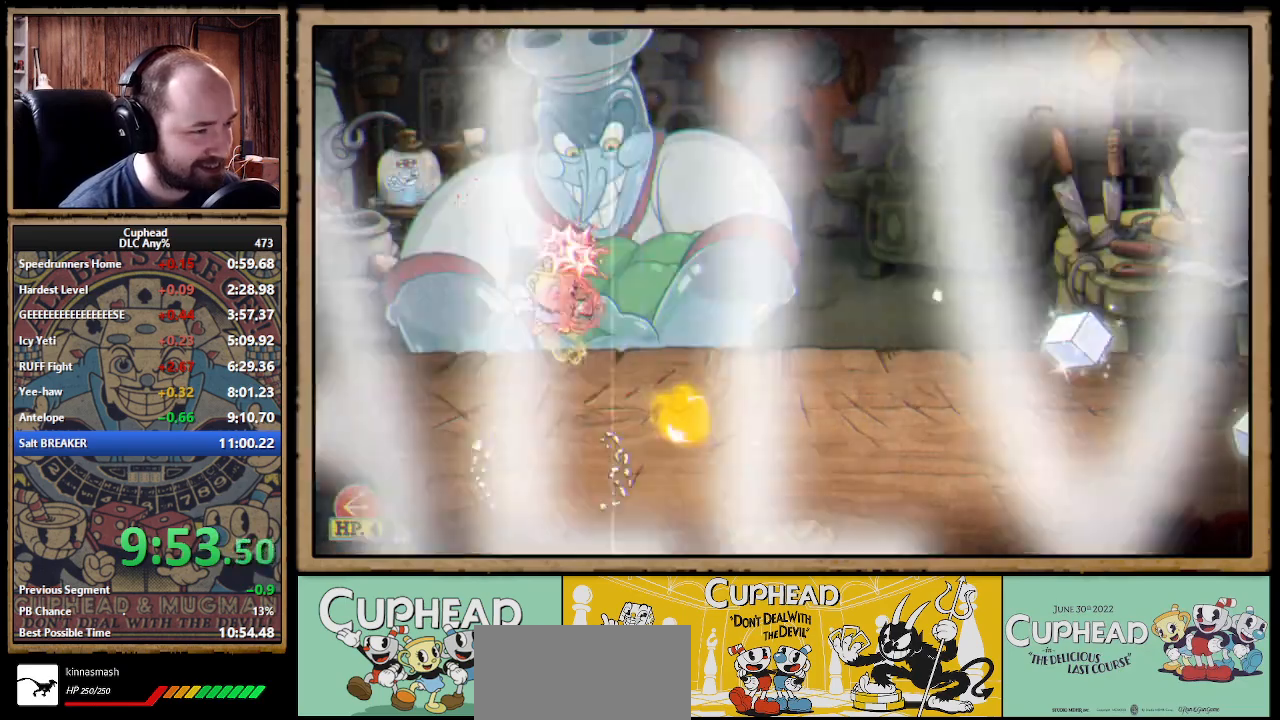
{"buttons": ["X"], "left_stick": "up", "right_stick": "center", "events": [[150, "left_stick", "up-right"], [300, "A", "up"], [367, "left_stick", "up"]]}
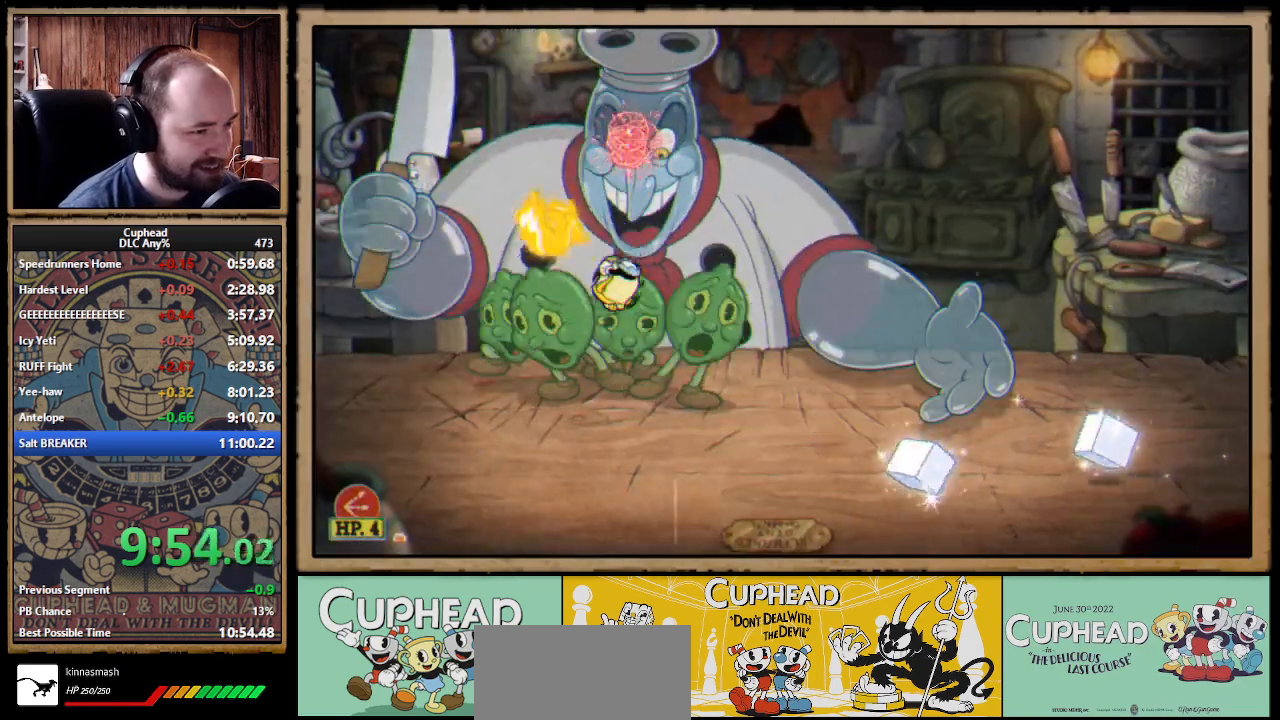
{"buttons": ["X"], "left_stick": "up", "right_stick": "center", "events": [[217, "A", "down"], [383, "A", "up"]]}
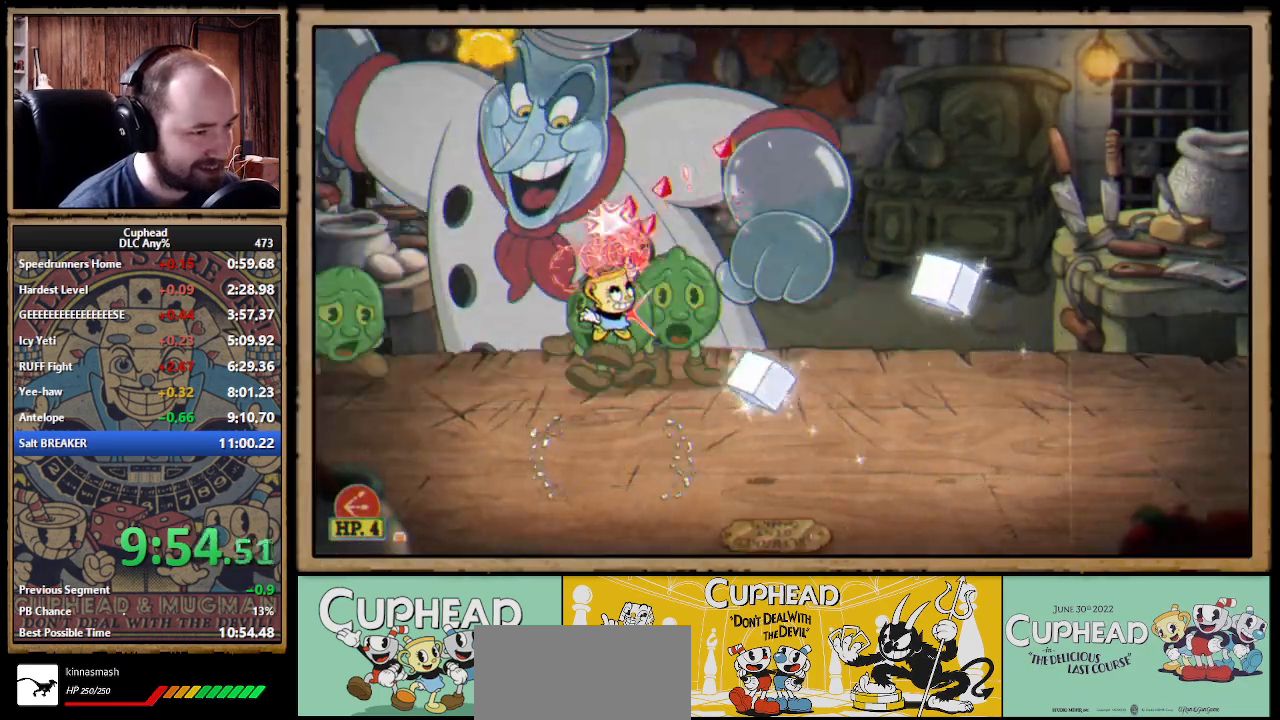
{"buttons": ["A", "X"], "left_stick": "up", "right_stick": "center", "events": [[200, "left_stick", "up-right"], [350, "left_stick", "up"], [417, "A", "down"]]}
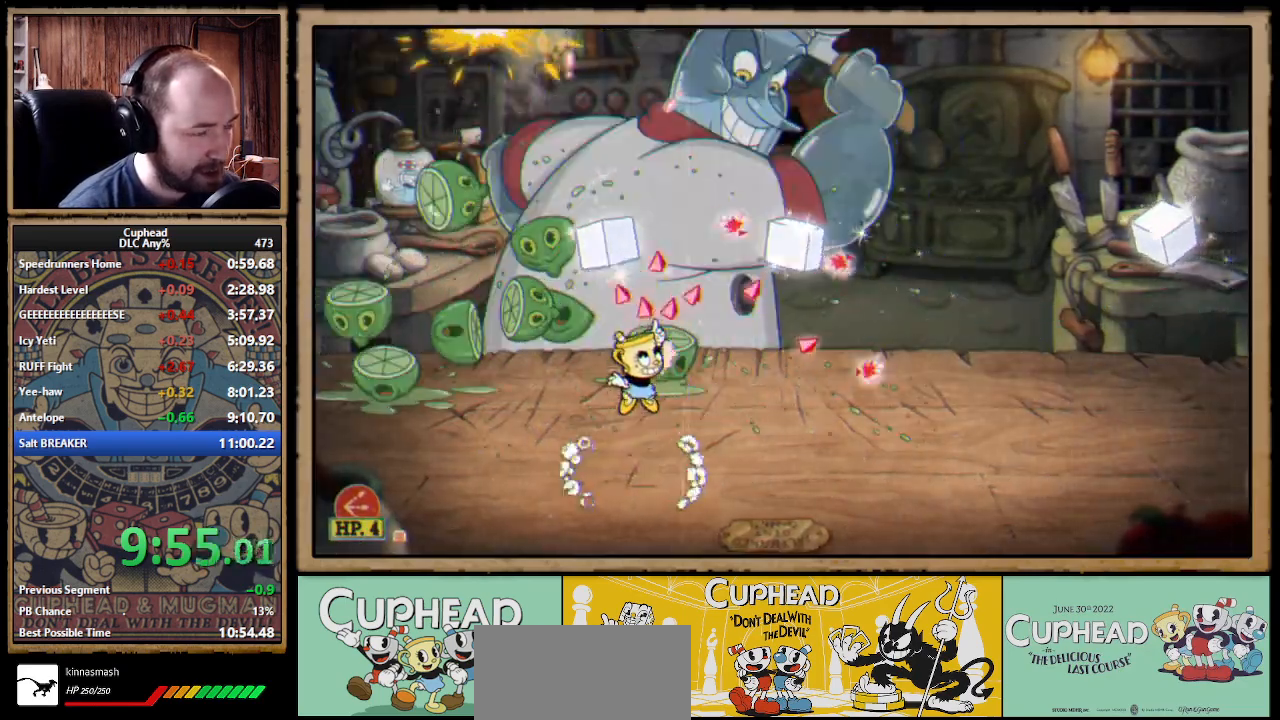
{"buttons": ["X"], "left_stick": "up", "right_stick": "center", "events": [[117, "A", "up"], [283, "A", "down"], [450, "A", "up"]]}
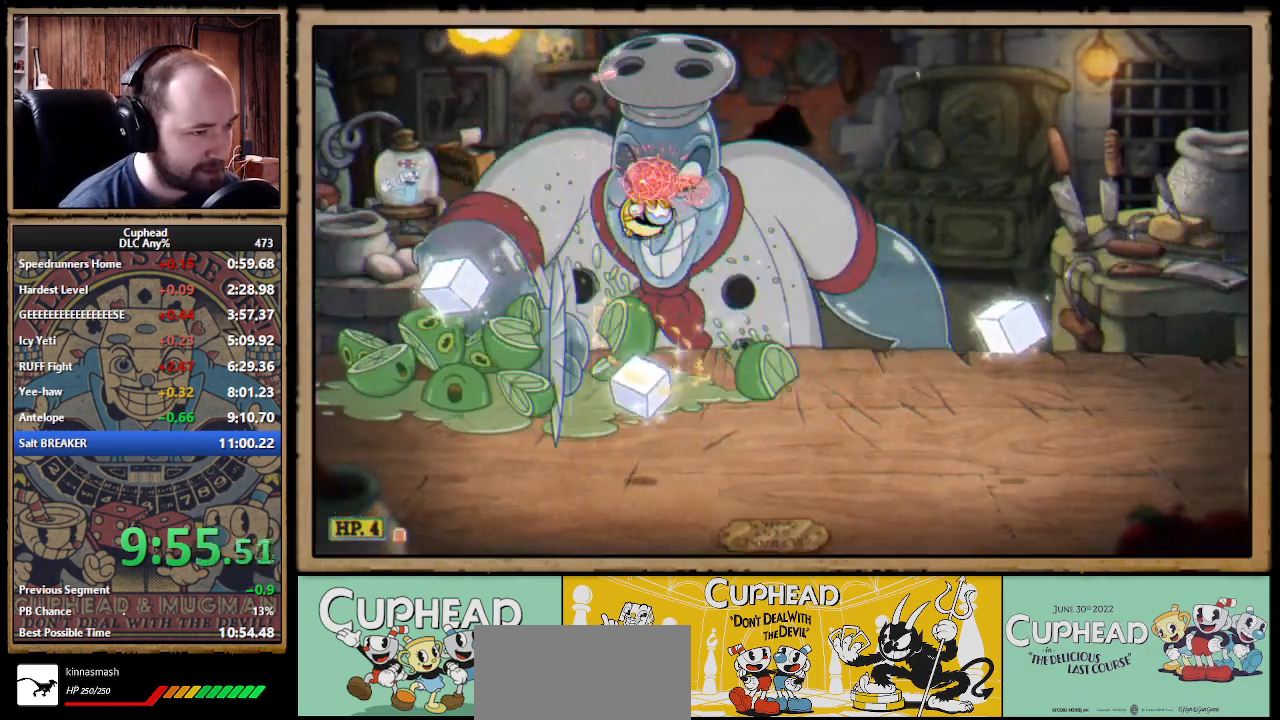
{"buttons": ["A", "X"], "left_stick": "up", "right_stick": "center", "events": [[500, "A", "down"]]}
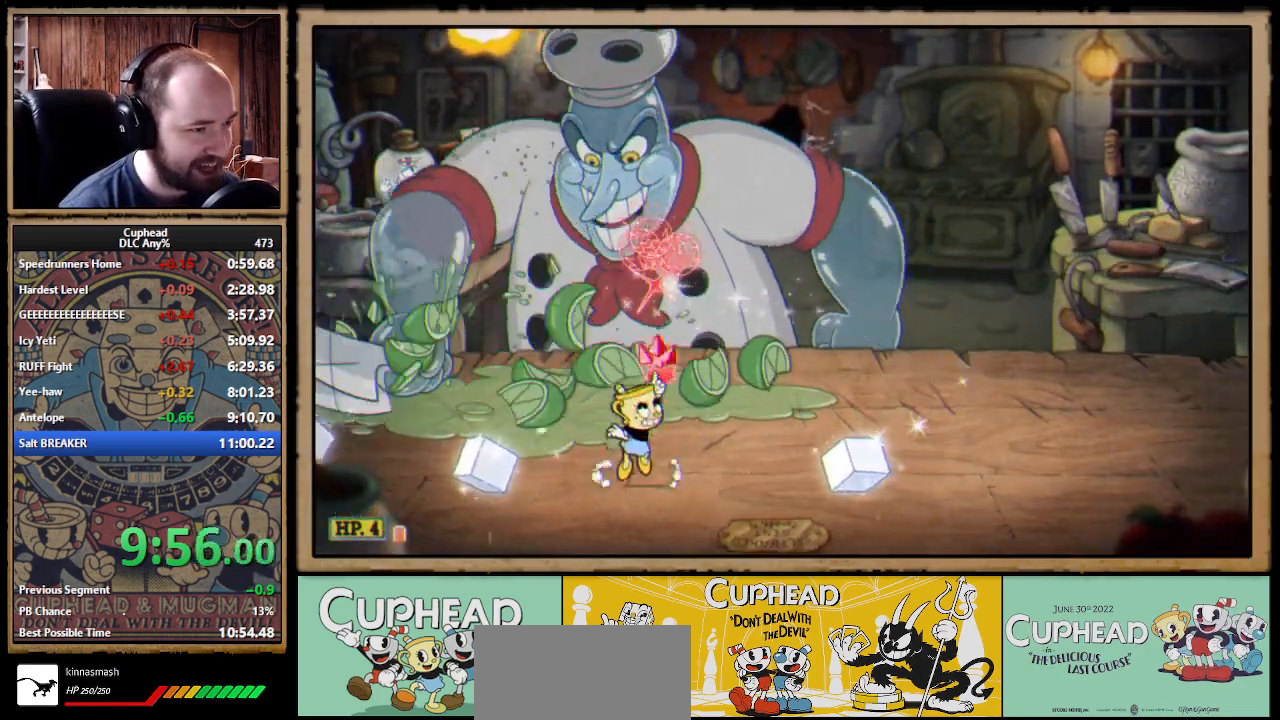
{"buttons": ["X"], "left_stick": "up-left", "right_stick": "center", "events": [[100, "A", "up"], [217, "A", "down"], [317, "A", "up"], [383, "left_stick", "up-left"]]}
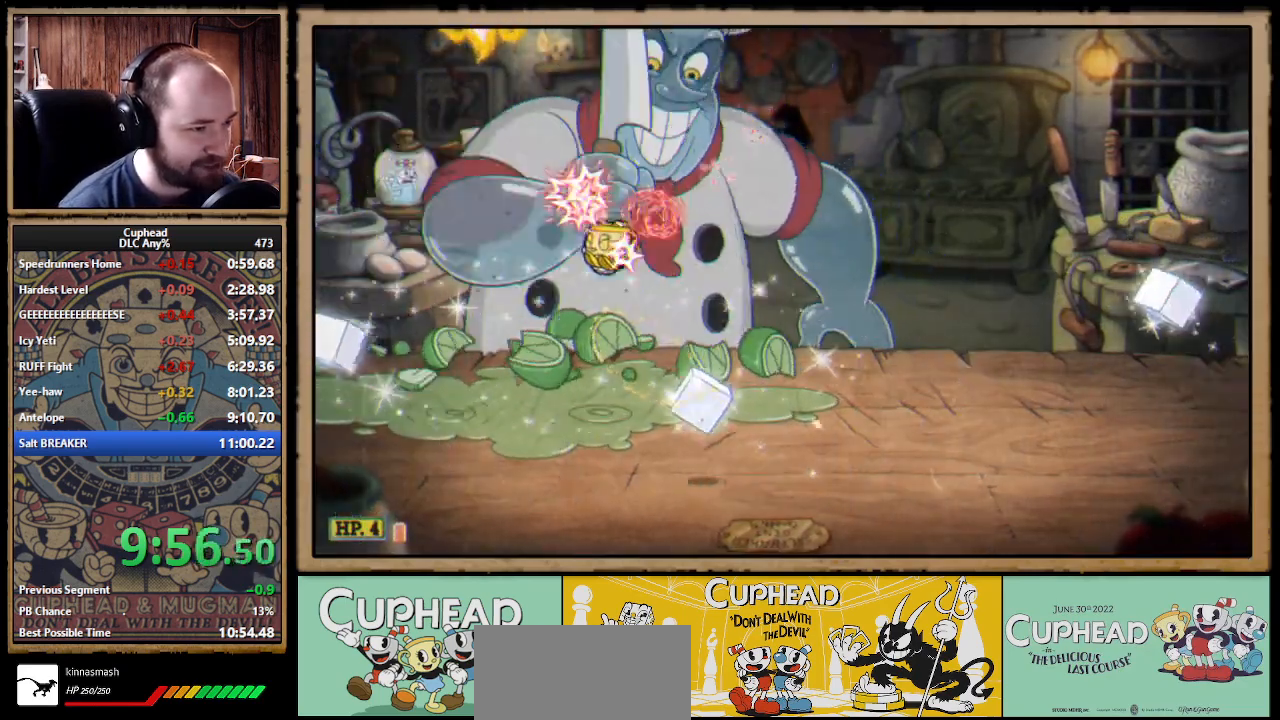
{"buttons": ["A", "X"], "left_stick": "up", "right_stick": "center", "events": [[67, "left_stick", "up"], [433, "A", "down"]]}
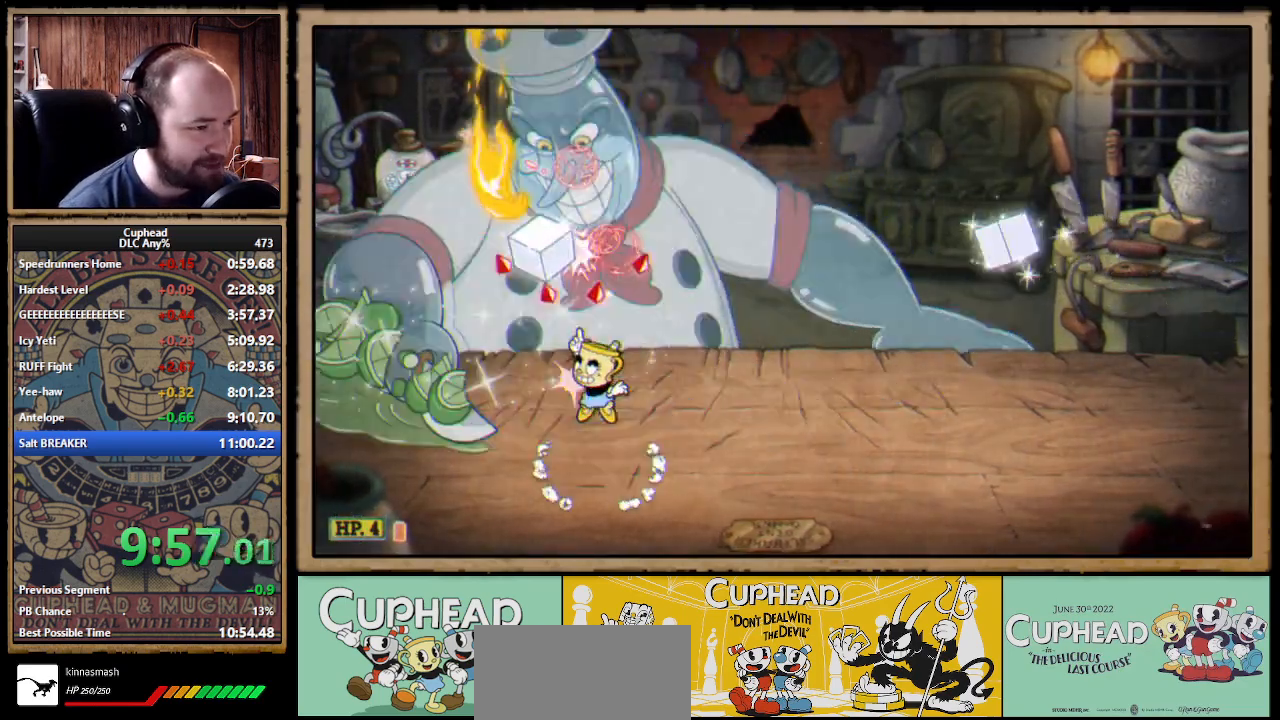
{"buttons": ["A", "X"], "left_stick": "up", "right_stick": "center", "events": [[17, "A", "up"], [450, "A", "down"]]}
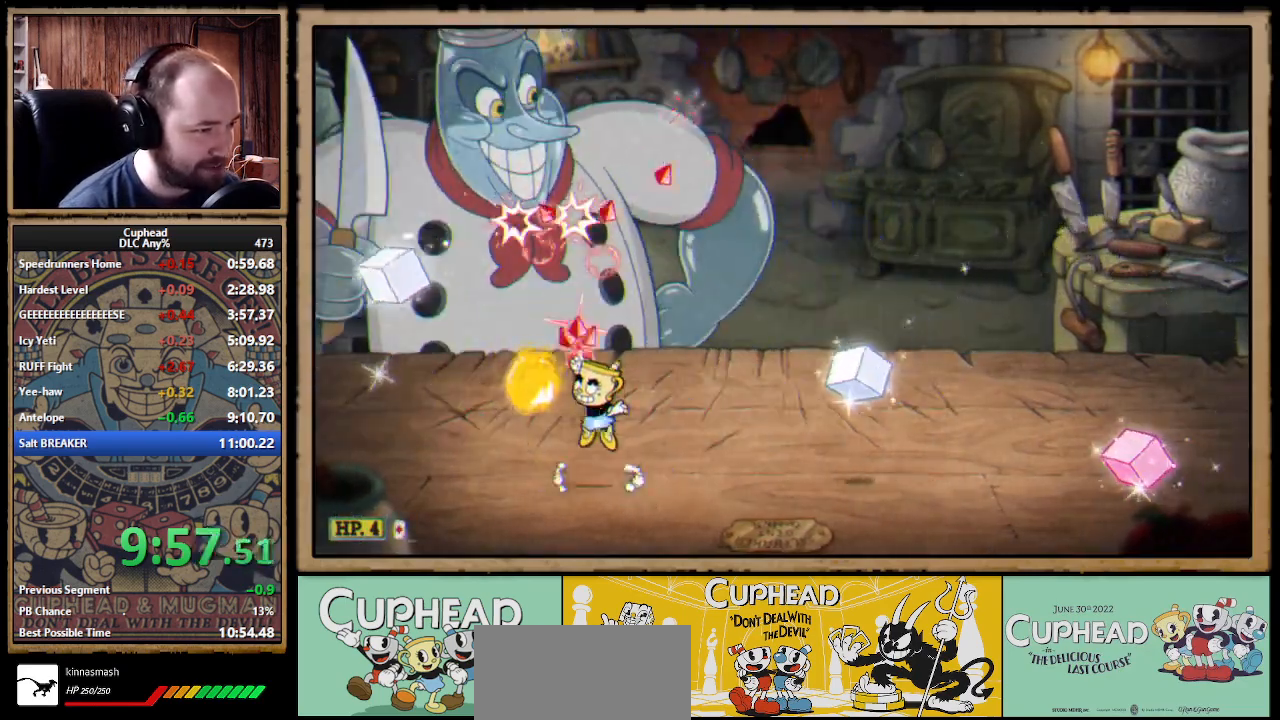
{"buttons": ["A", "X"], "left_stick": "up-right", "right_stick": "center", "events": [[133, "A", "up"], [133, "left_stick", "up-left"], [283, "left_stick", "up"], [400, "A", "down"], [417, "left_stick", "up-right"]]}
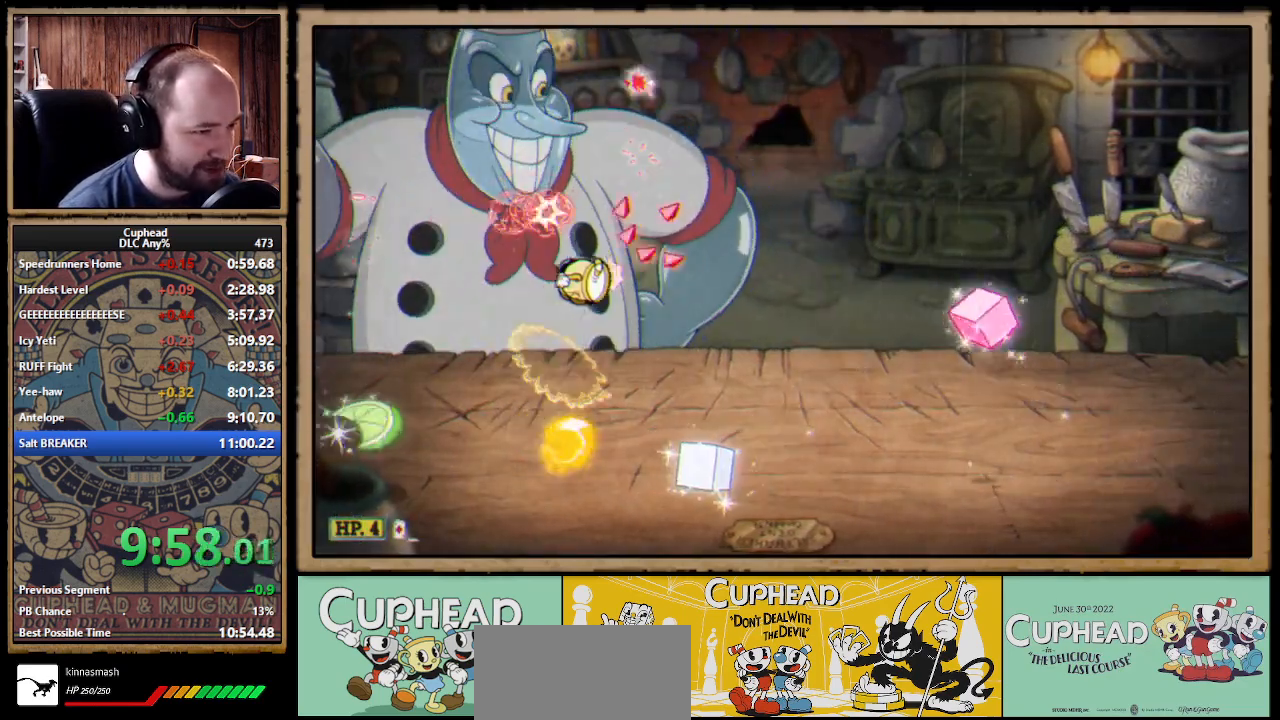
{"buttons": ["X"], "left_stick": "up-right", "right_stick": "center", "events": [[183, "A", "up"], [267, "B", "down"], [383, "B", "up"]]}
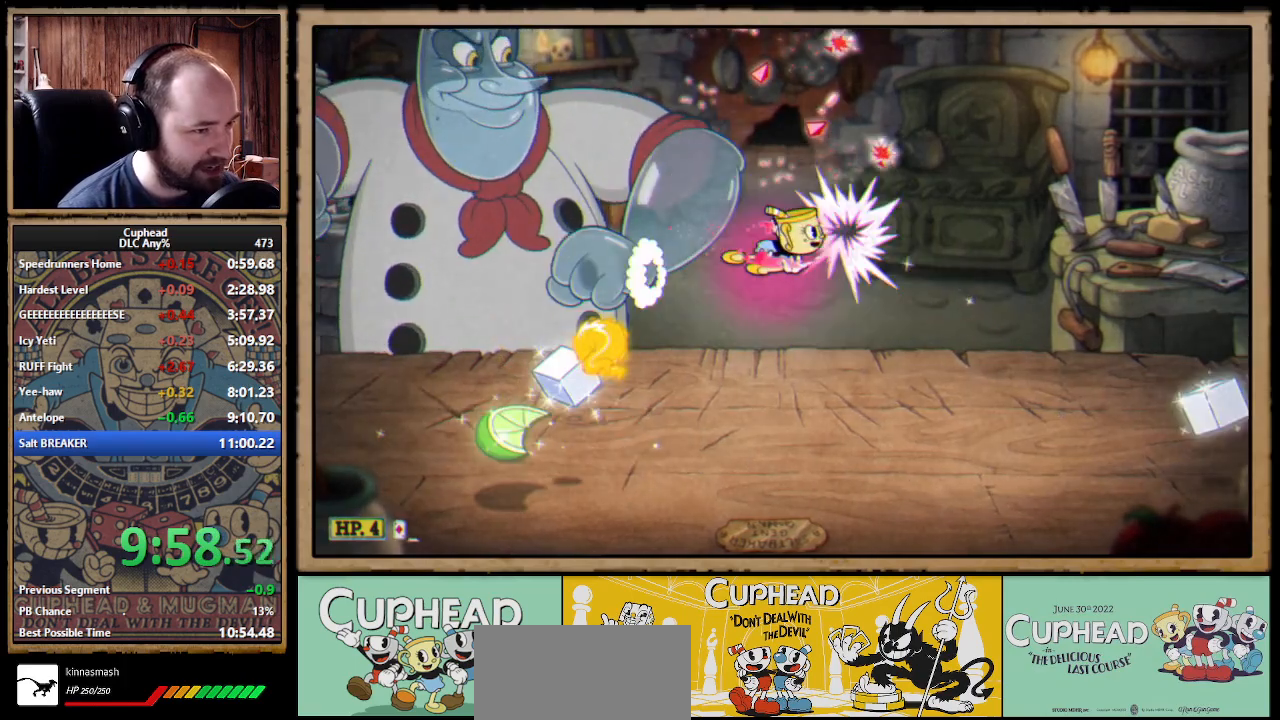
{"buttons": ["X"], "left_stick": "center", "right_stick": "center", "events": [[83, "left_stick", "up-left"], [250, "left_stick", "center"]]}
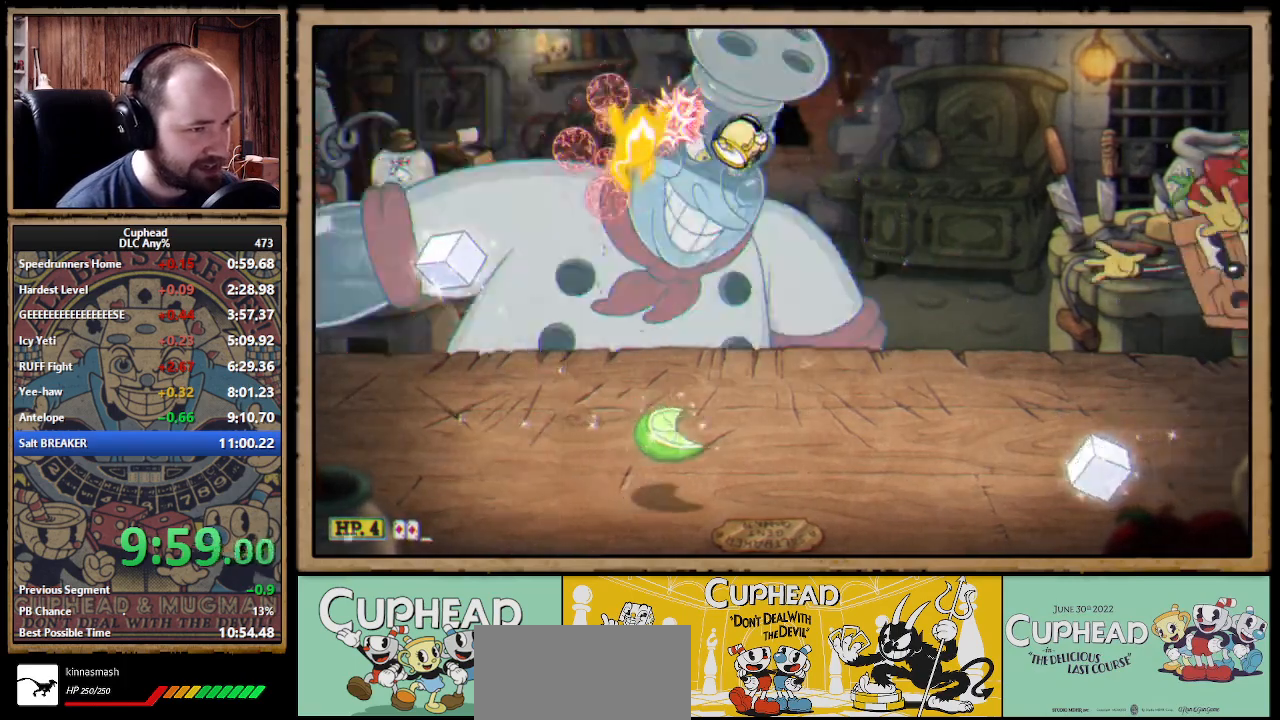
{"buttons": ["X"], "left_stick": "up", "right_stick": "center", "events": [[33, "left_stick", "right"], [117, "A", "down"], [217, "A", "up"], [233, "left_stick", "center"], [350, "left_stick", "up-left"], [467, "left_stick", "up"]]}
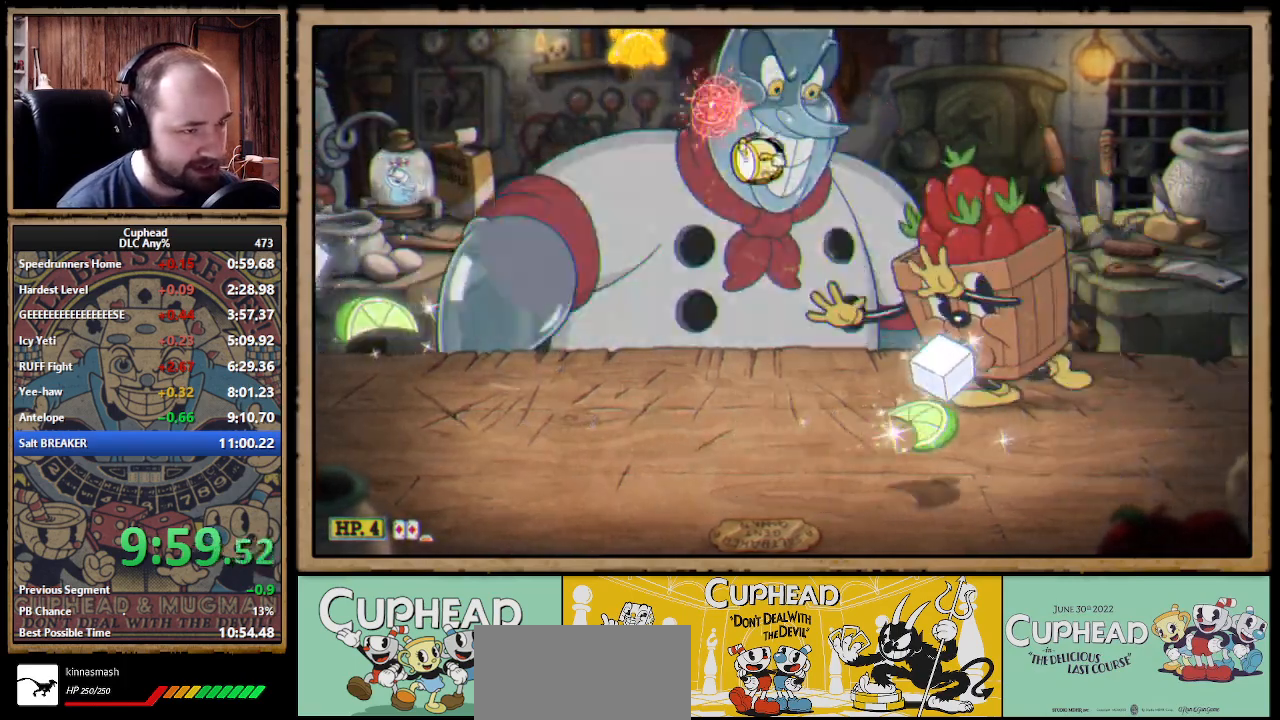
{"buttons": ["X"], "left_stick": "up", "right_stick": "center", "events": [[400, "A", "down"], [450, "A", "up"]]}